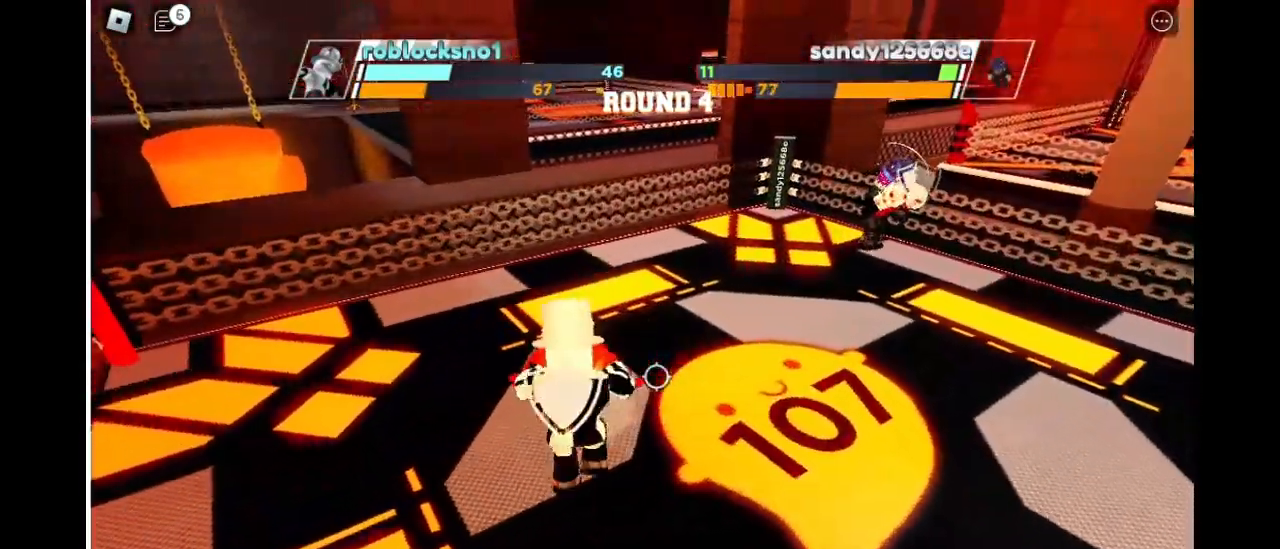
Gameplay with keyboard; each line is a JSON object with the keys held at the frame after it. "events" lists presses ("down") and releases ("up") of "c", "e", "f", "q", "r", "space" and "x" between this image and that frame as [ms after this image, input, new state], when the widget could be followed in between. No other keys are recorded. Mouse input is not recorded. Not read: other_keys.
{"keys": [], "events": [[333, "space", "up"]]}
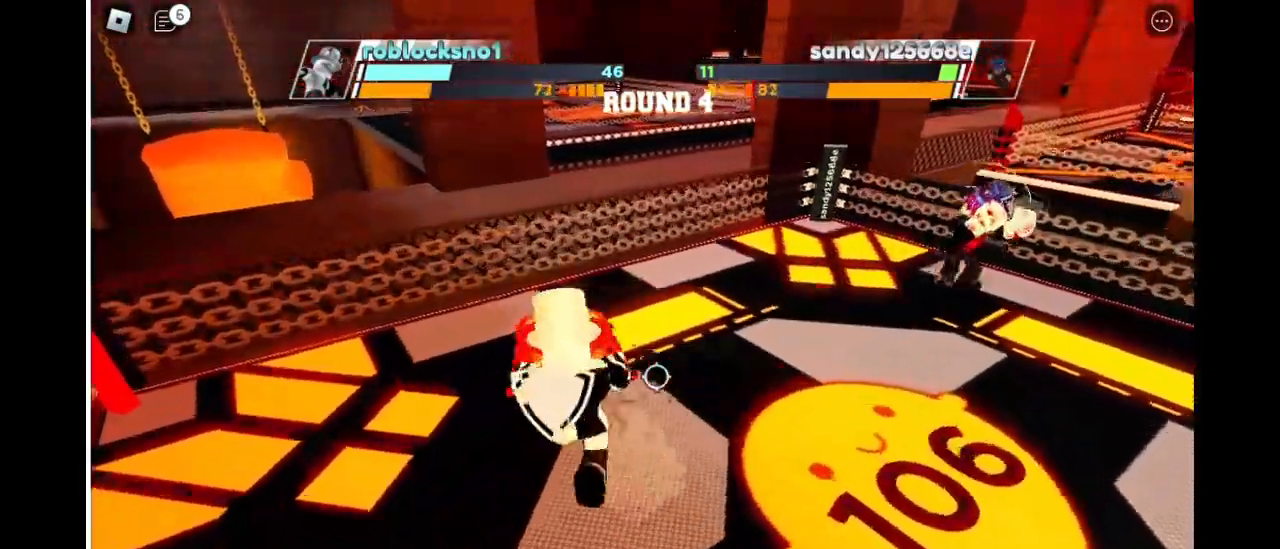
{"keys": [], "events": []}
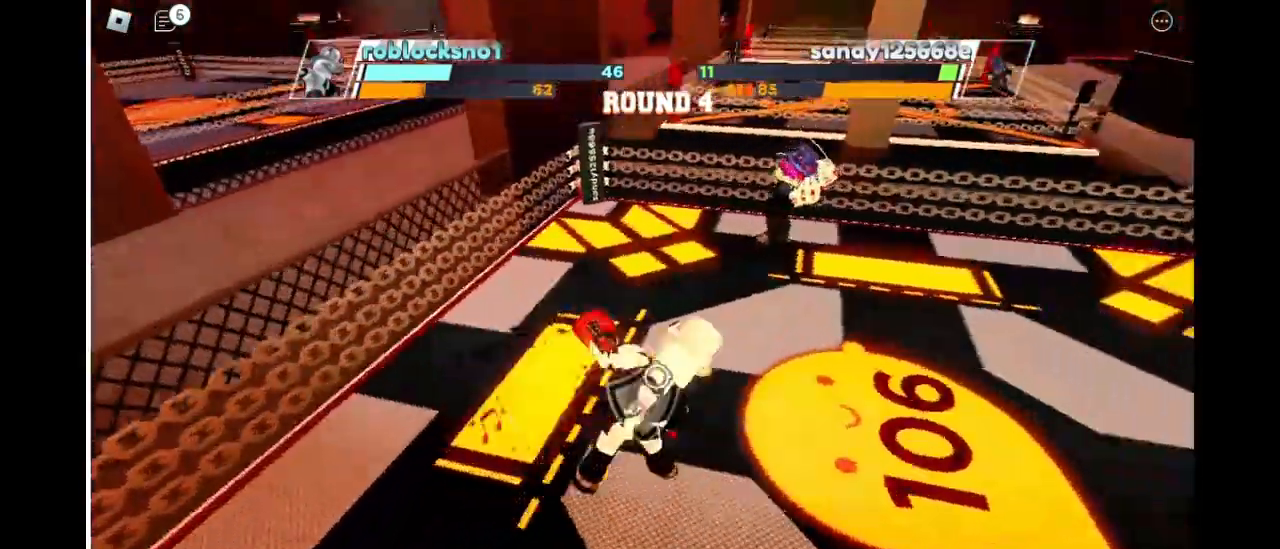
{"keys": [], "events": []}
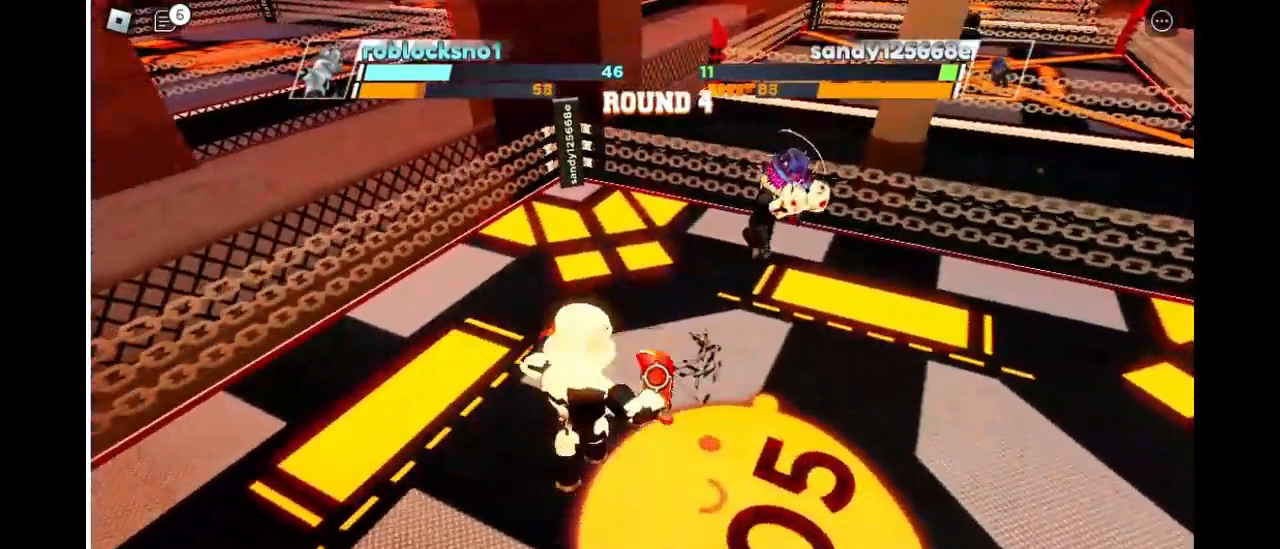
{"keys": [], "events": []}
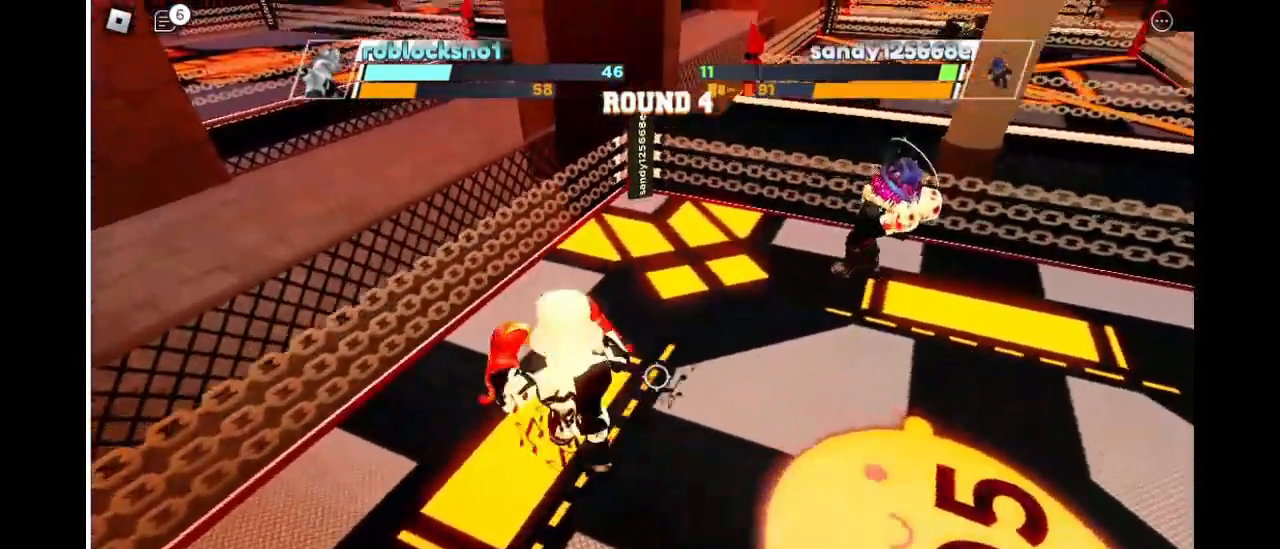
{"keys": ["space"], "events": [[133, "space", "down"]]}
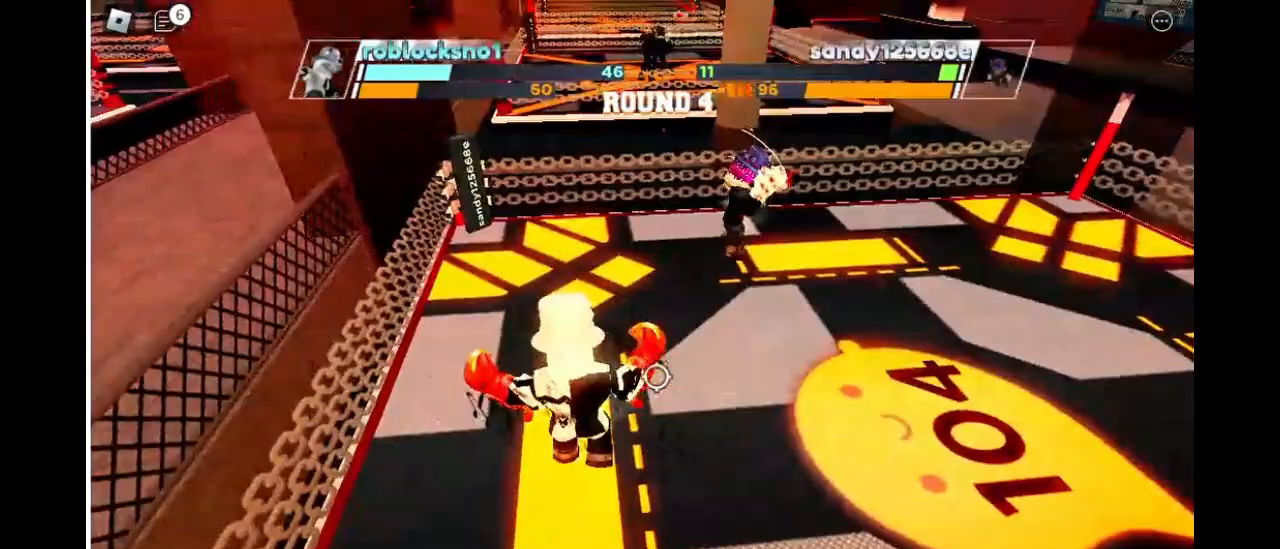
{"keys": ["space"], "events": []}
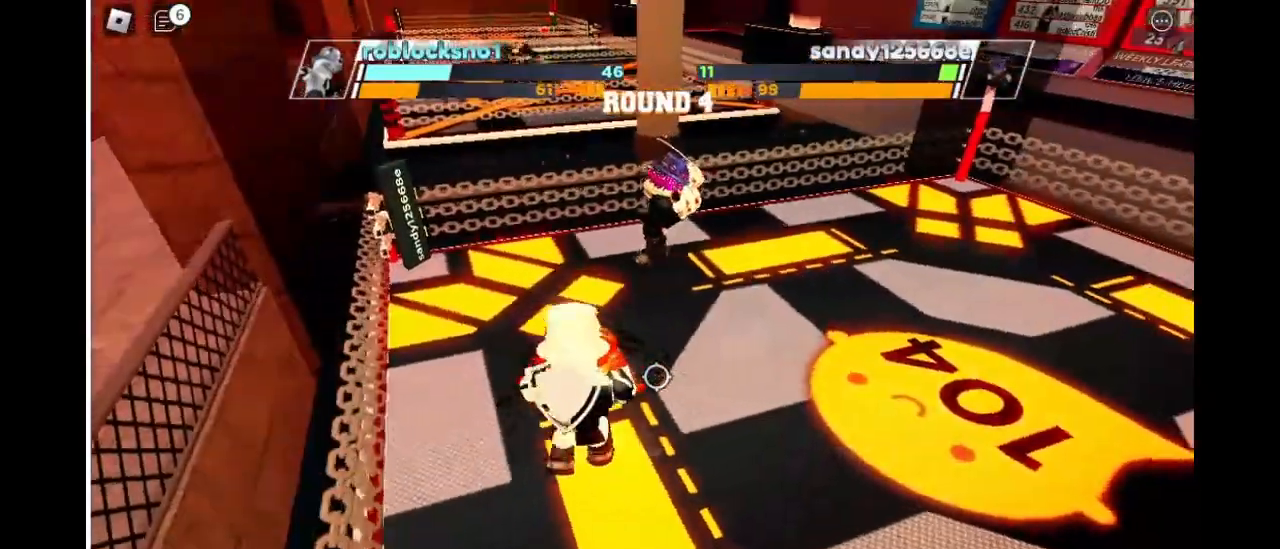
{"keys": ["space"], "events": []}
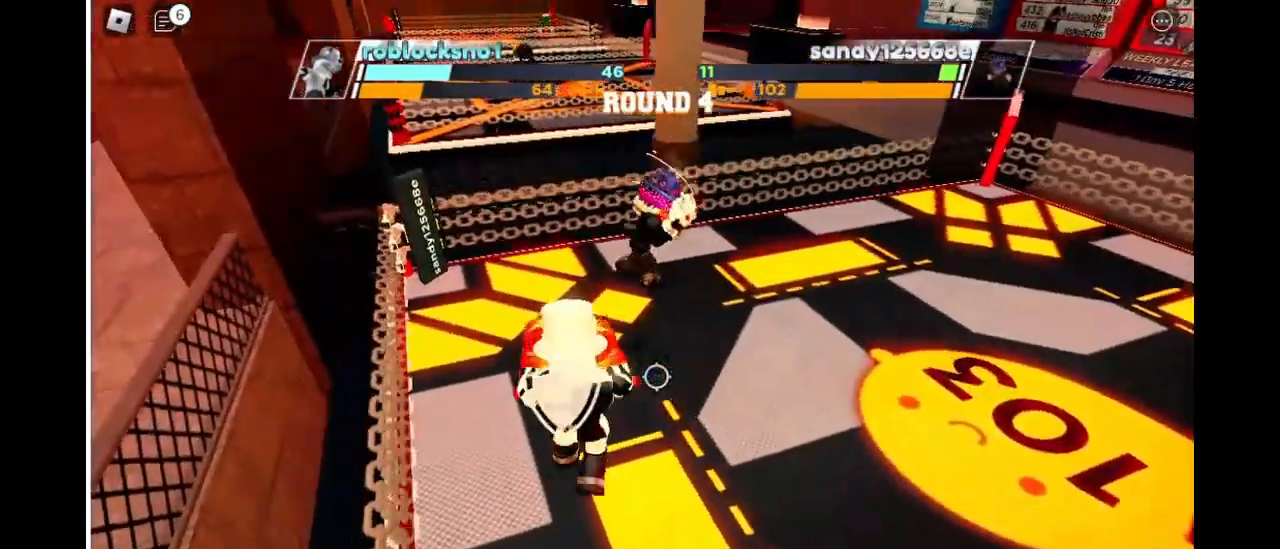
{"keys": [], "events": [[100, "space", "up"]]}
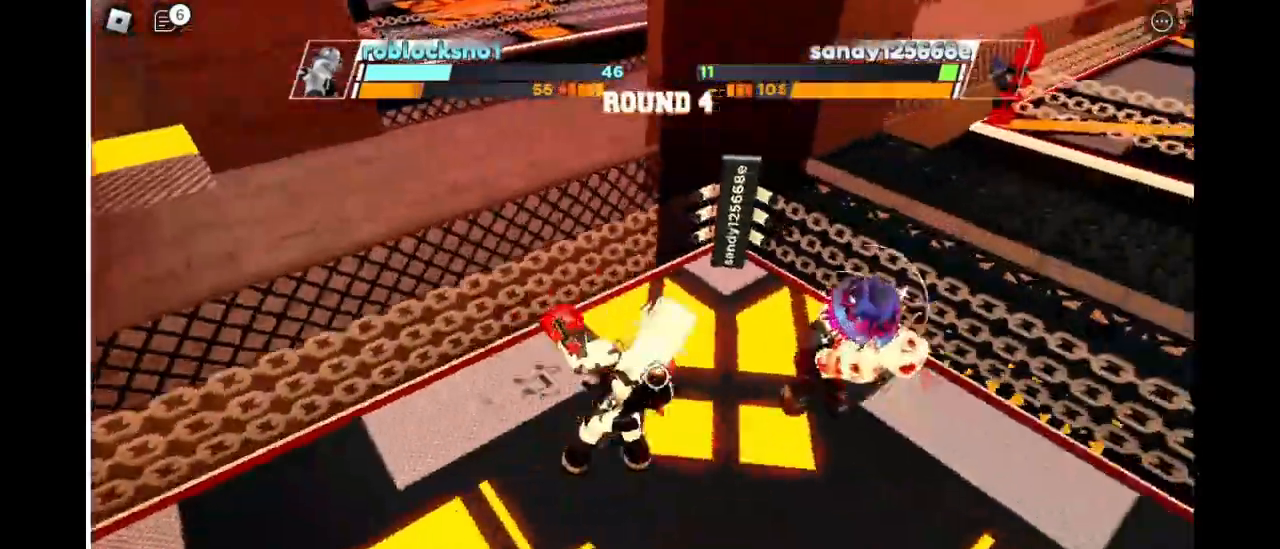
{"keys": [], "events": []}
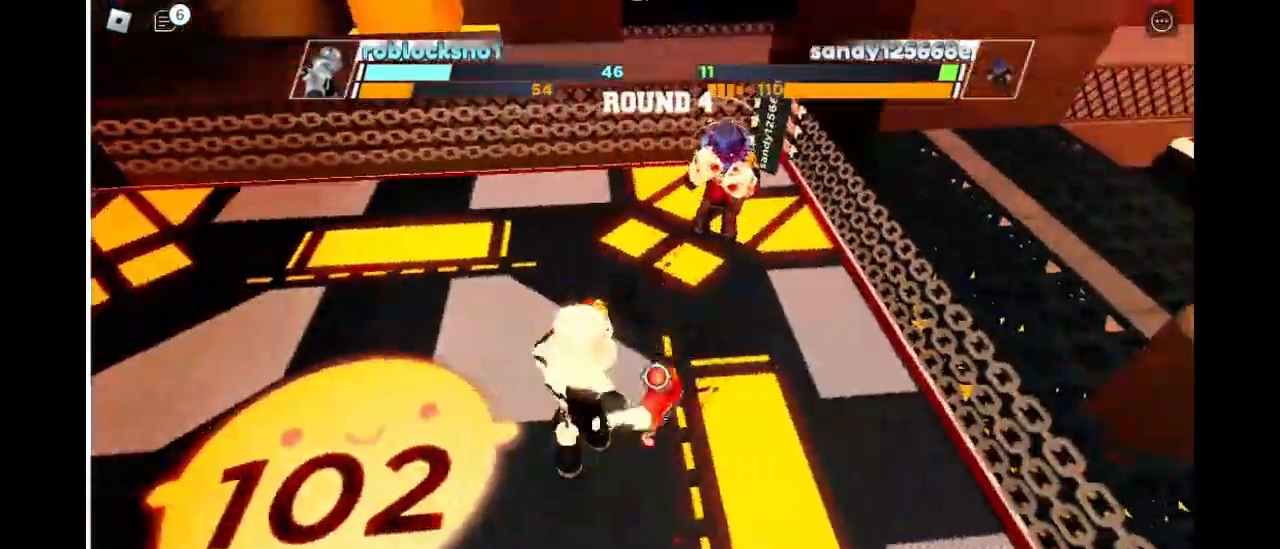
{"keys": [], "events": []}
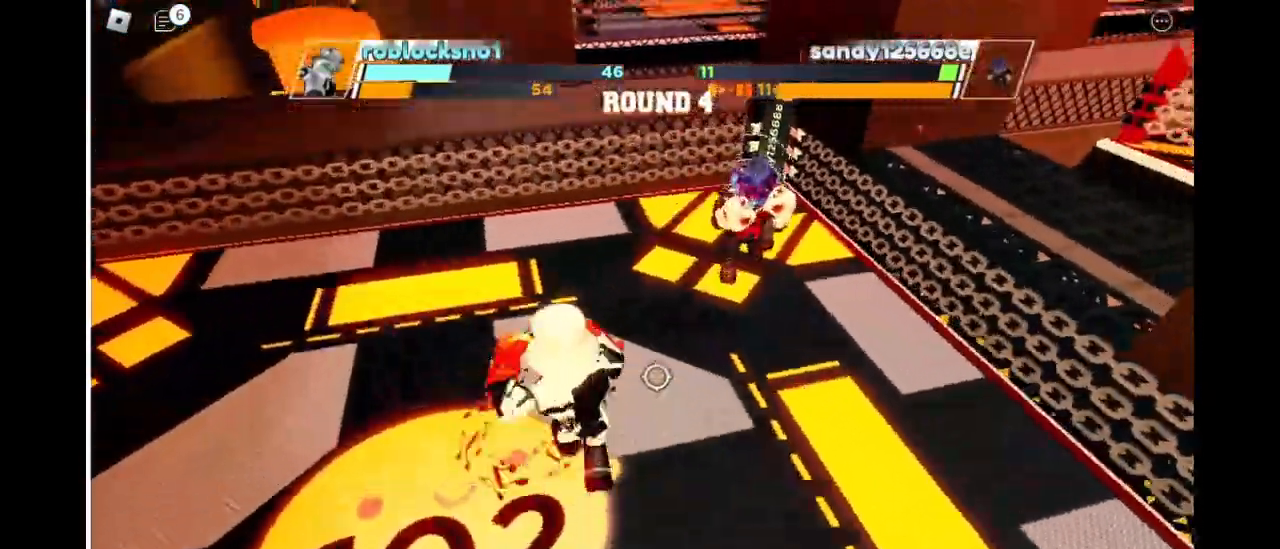
{"keys": ["c"], "events": [[300, "c", "down"]]}
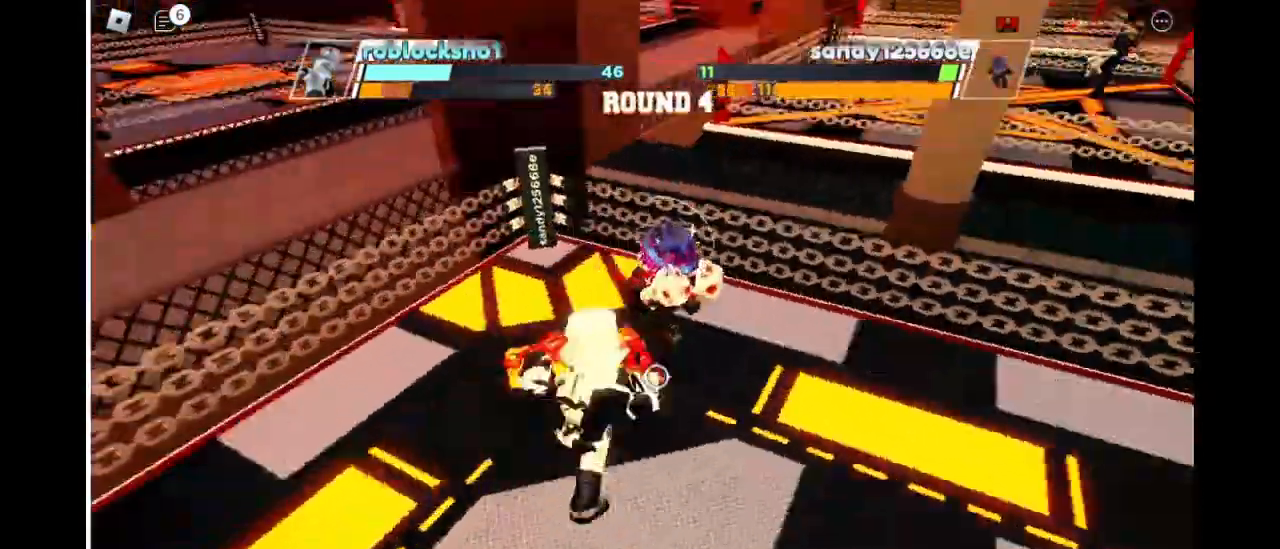
{"keys": []}
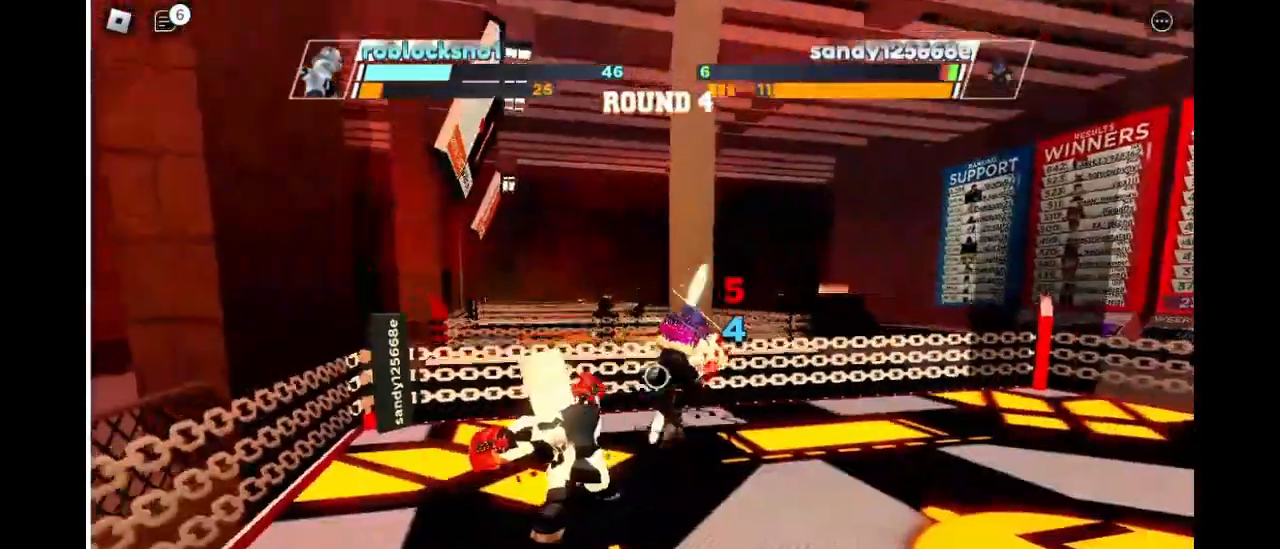
{"keys": [], "events": []}
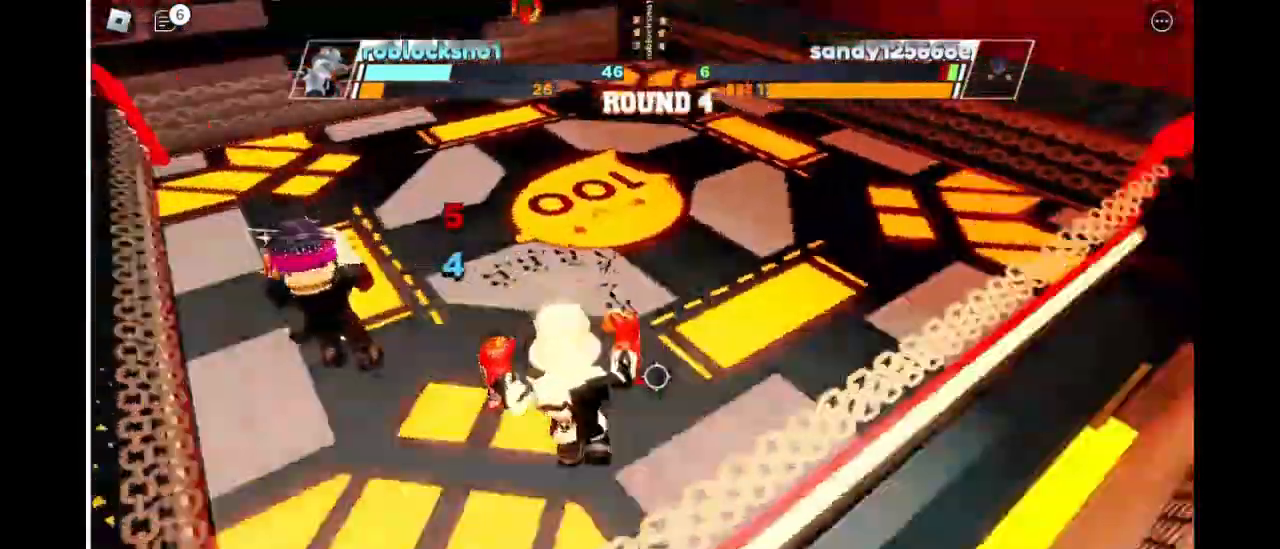
{"keys": [], "events": []}
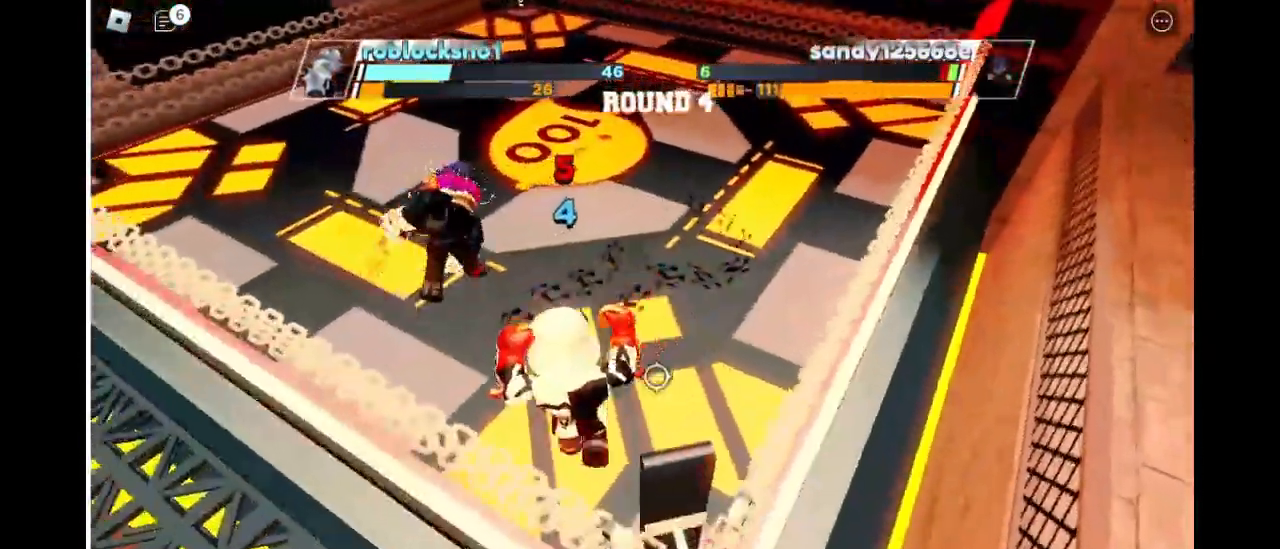
{"keys": ["space"], "events": [[100, "space", "down"]]}
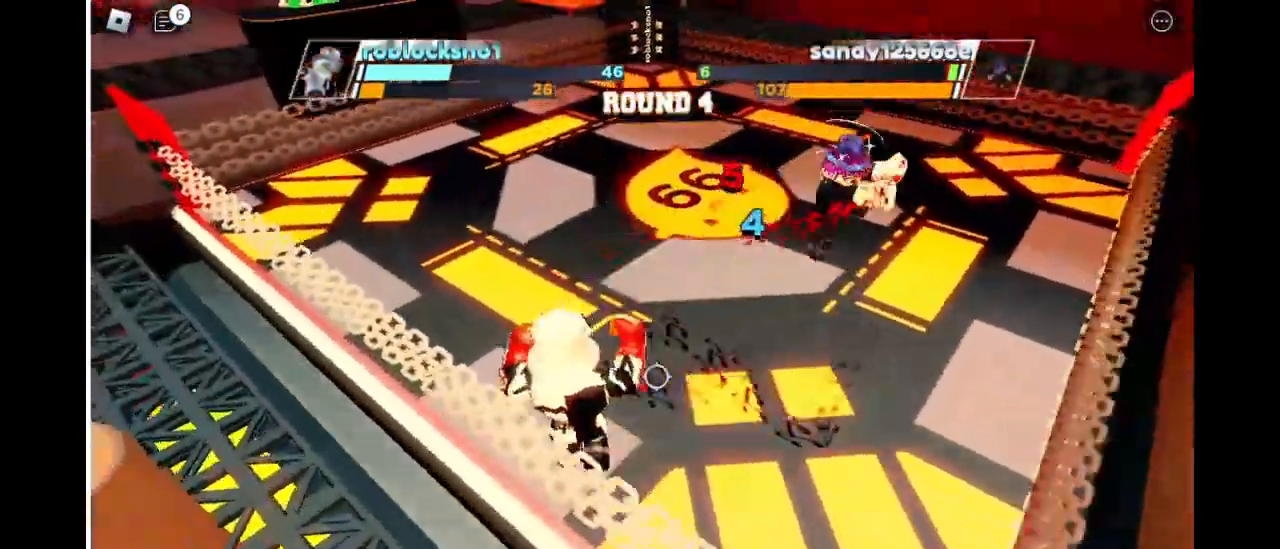
{"keys": ["space"], "events": []}
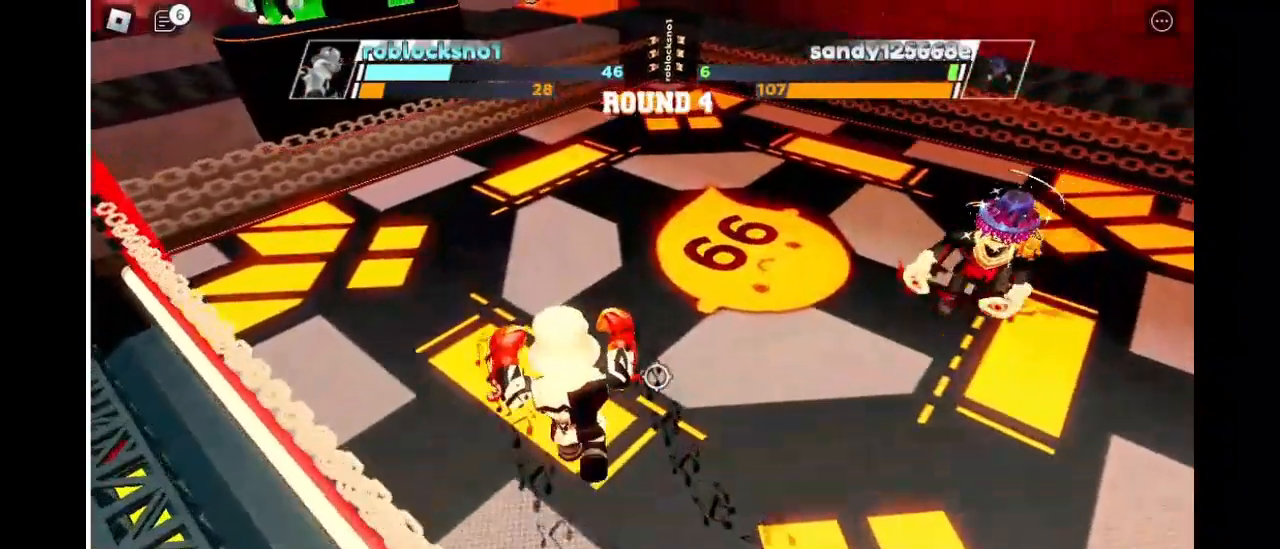
{"keys": ["space"], "events": []}
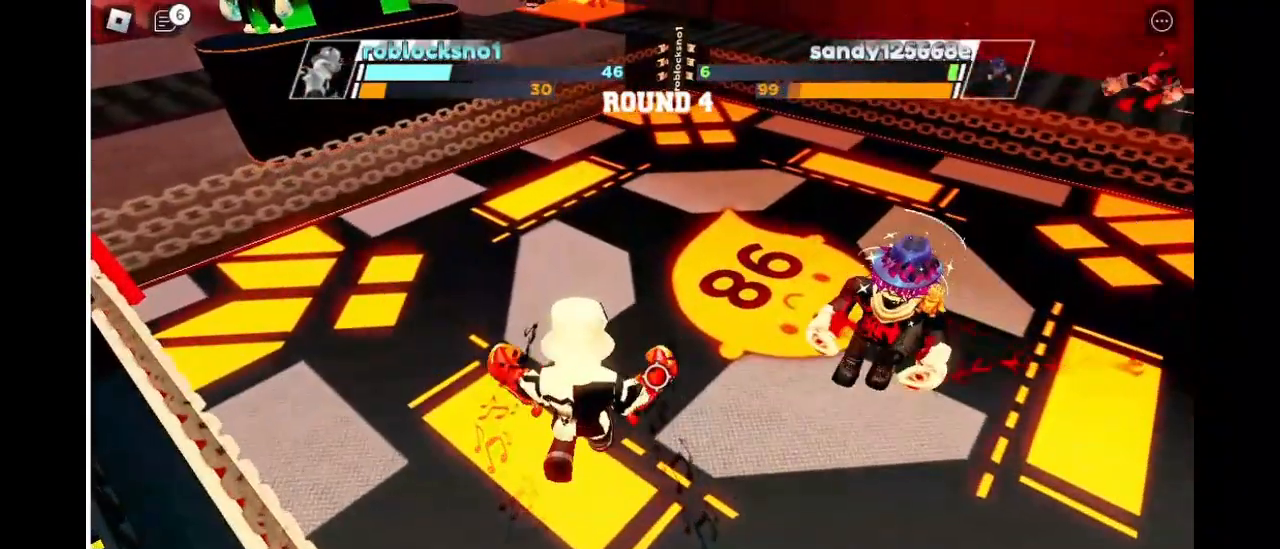
{"keys": ["space"], "events": []}
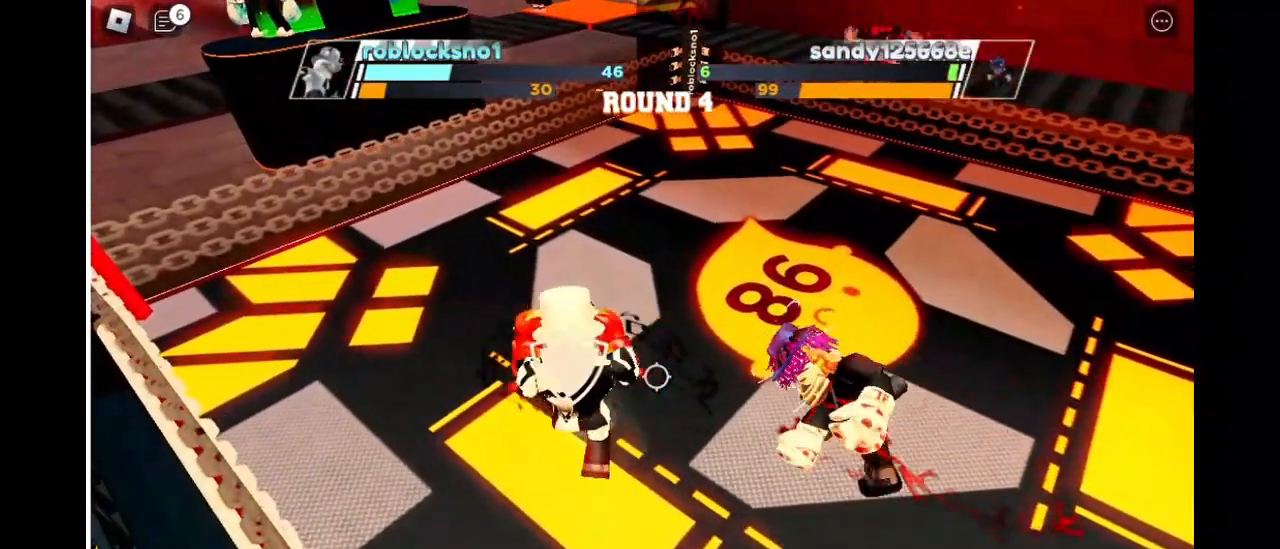
{"keys": ["space"], "events": []}
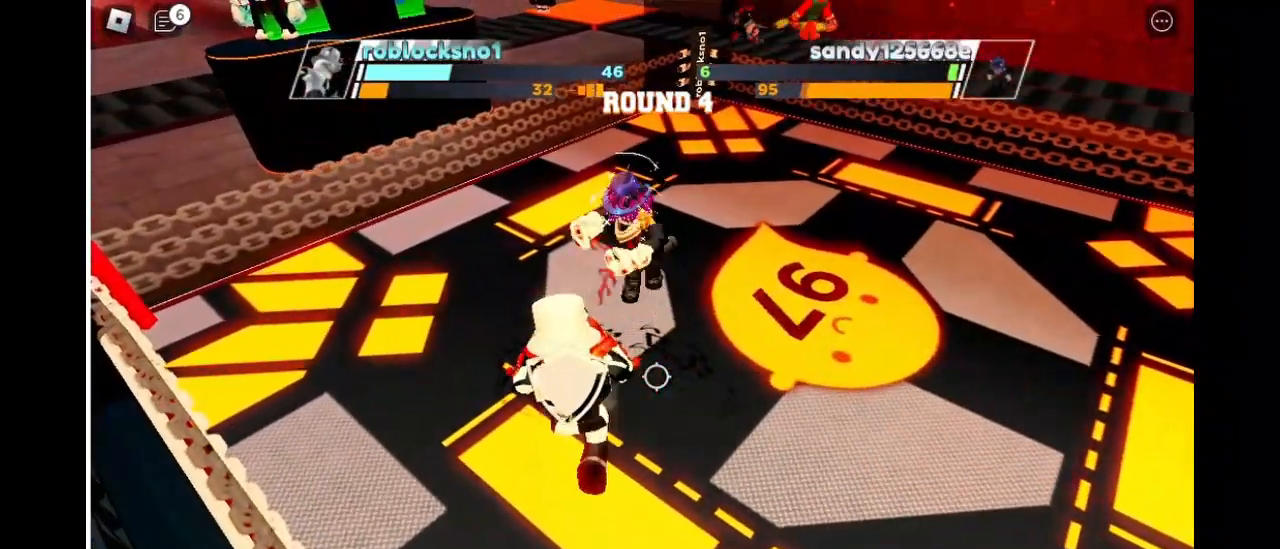
{"keys": ["space"], "events": [[200, "e", "down"], [333, "e", "up"]]}
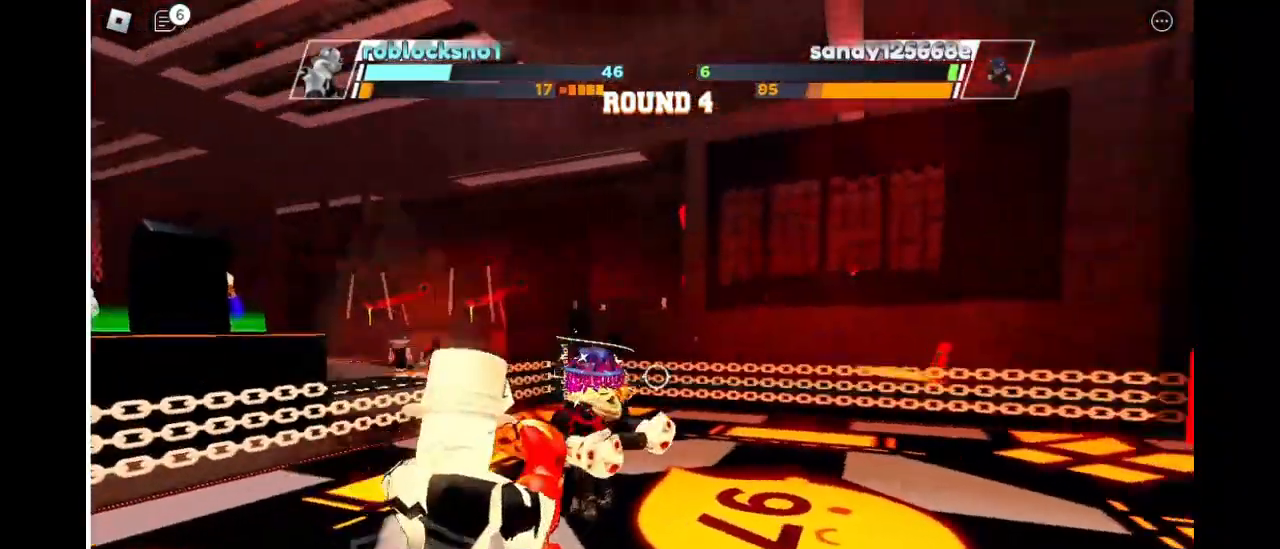
{"keys": ["space"], "events": []}
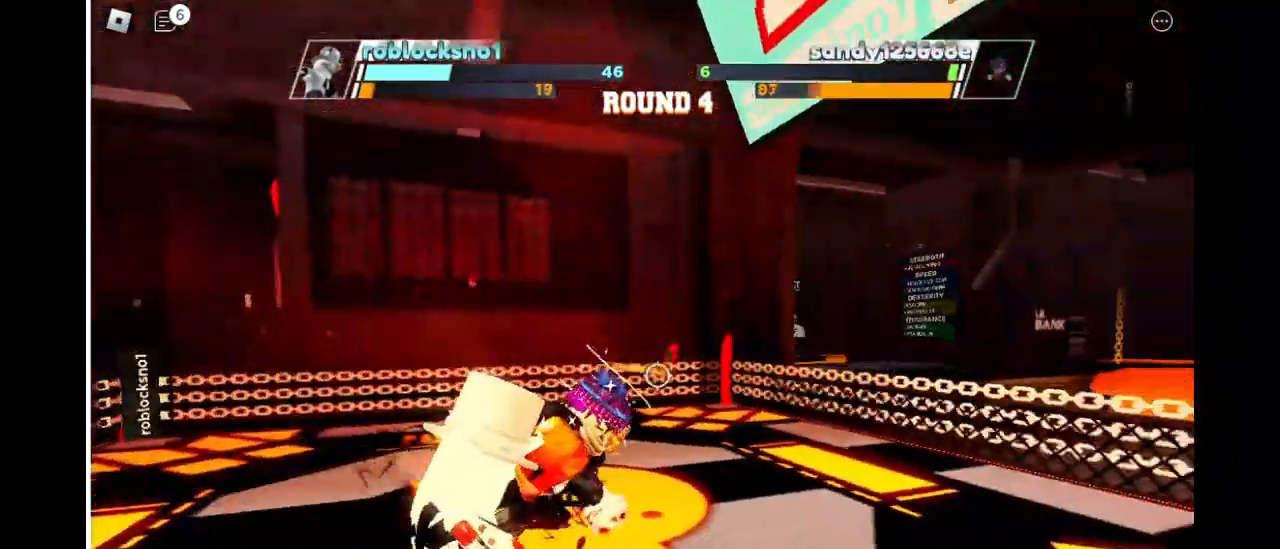
{"keys": [], "events": [[367, "space", "up"]]}
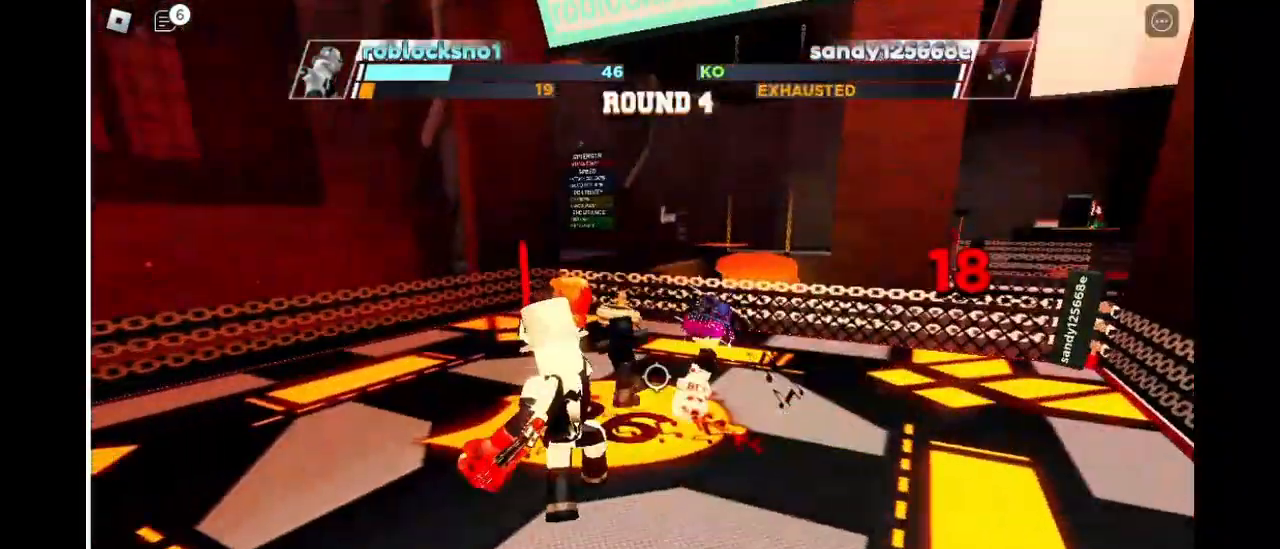
{"keys": [], "events": []}
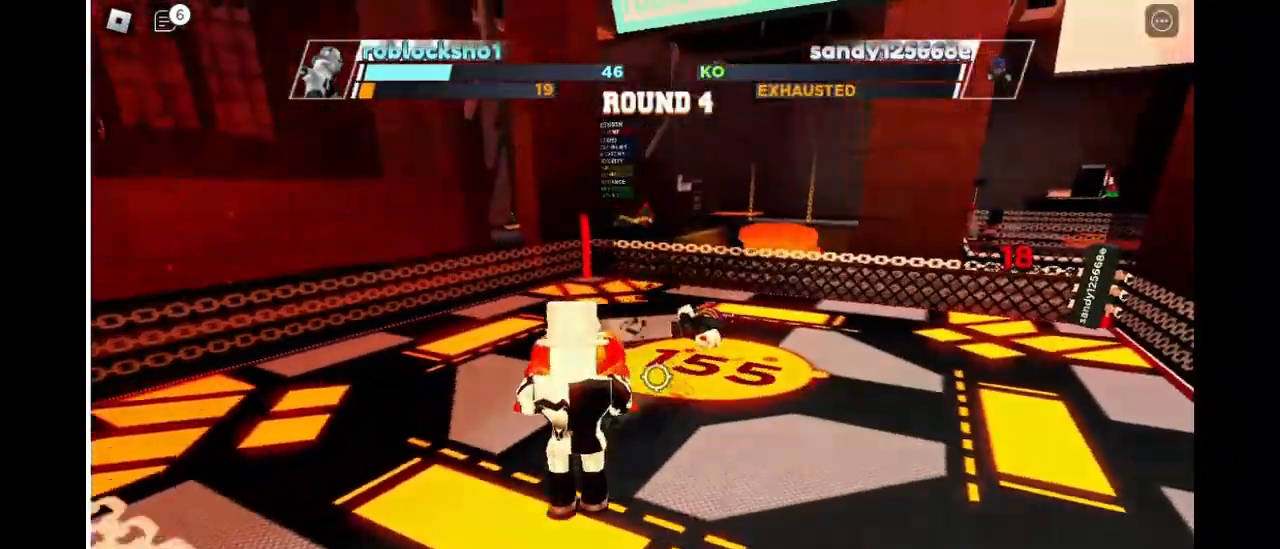
{"keys": [], "events": []}
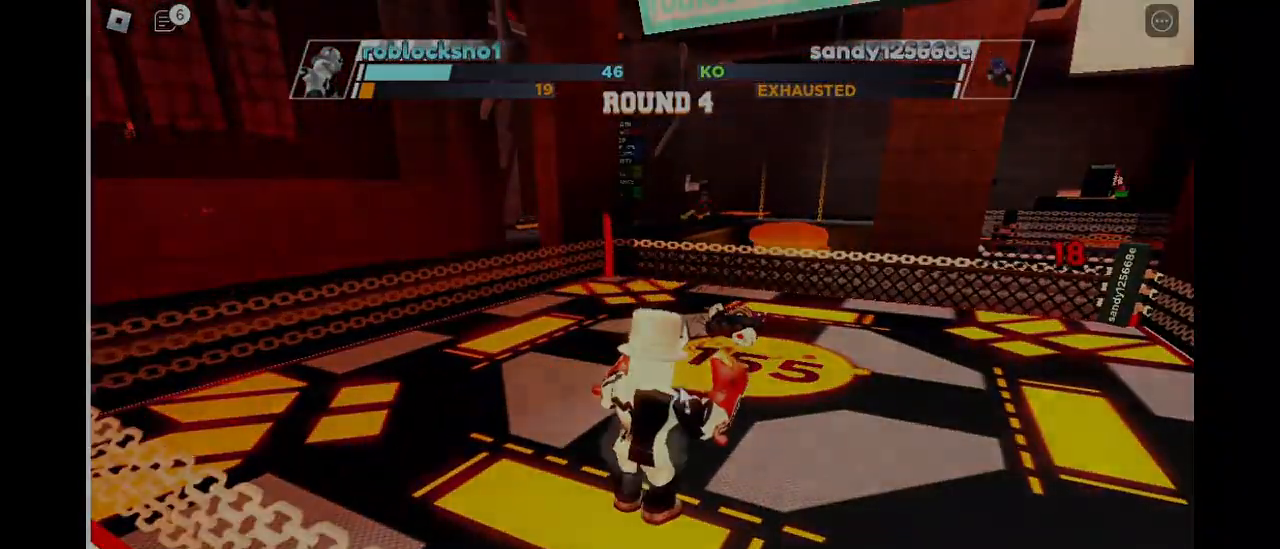
{"keys": [], "events": []}